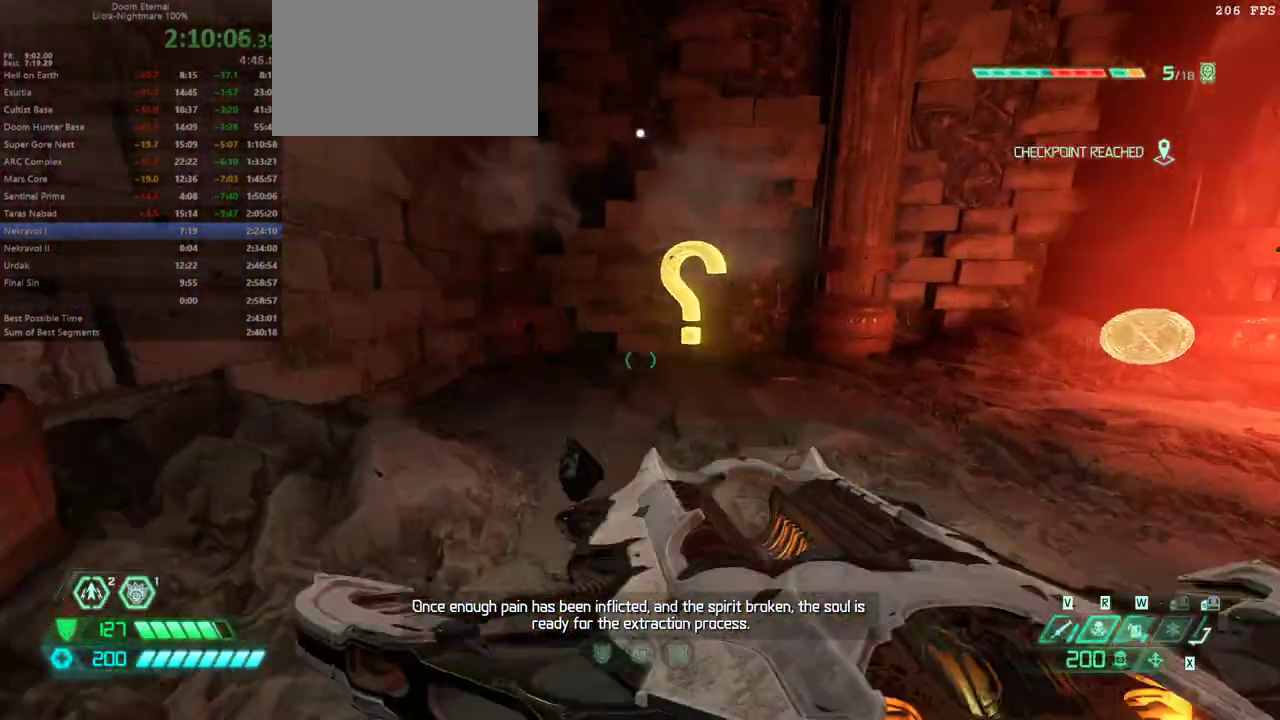
Gameplay with keyboard and mouse; each line is a JSON object with the keys and mouse buttons held at the frame after it. "events" lists presses ("down") and releases ("up") of "1", "2", "3", "4", "5", "a", "alt", "c", "caps_lock", "ctrl", "d", "e", "escape", "f", "q", "r", "s", "shift", "space", "tab", "v", "w", "x", "z" and "mouse_wheel_up" between this image and that frame as [ms after this image, input, new state], when the widget could be followed in between. "mouse_wheel_up" = the "wheel_up" button of the "mouse" list. No other keys are recorded. Not read: mouse_move.
{"keys": ["1", "w"], "mouse": [], "events": [[467, "1", "down"]]}
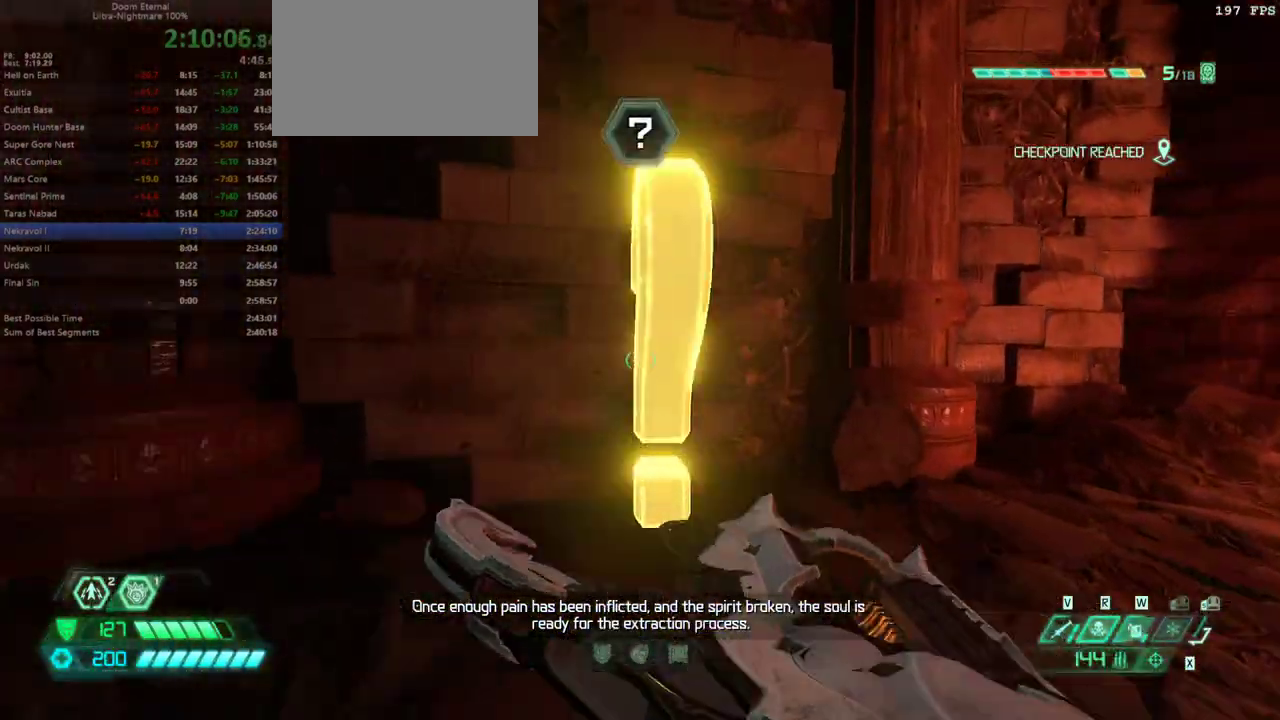
{"keys": ["w"], "mouse": [], "events": [[33, "1", "up"], [333, "5", "down"], [433, "5", "up"]]}
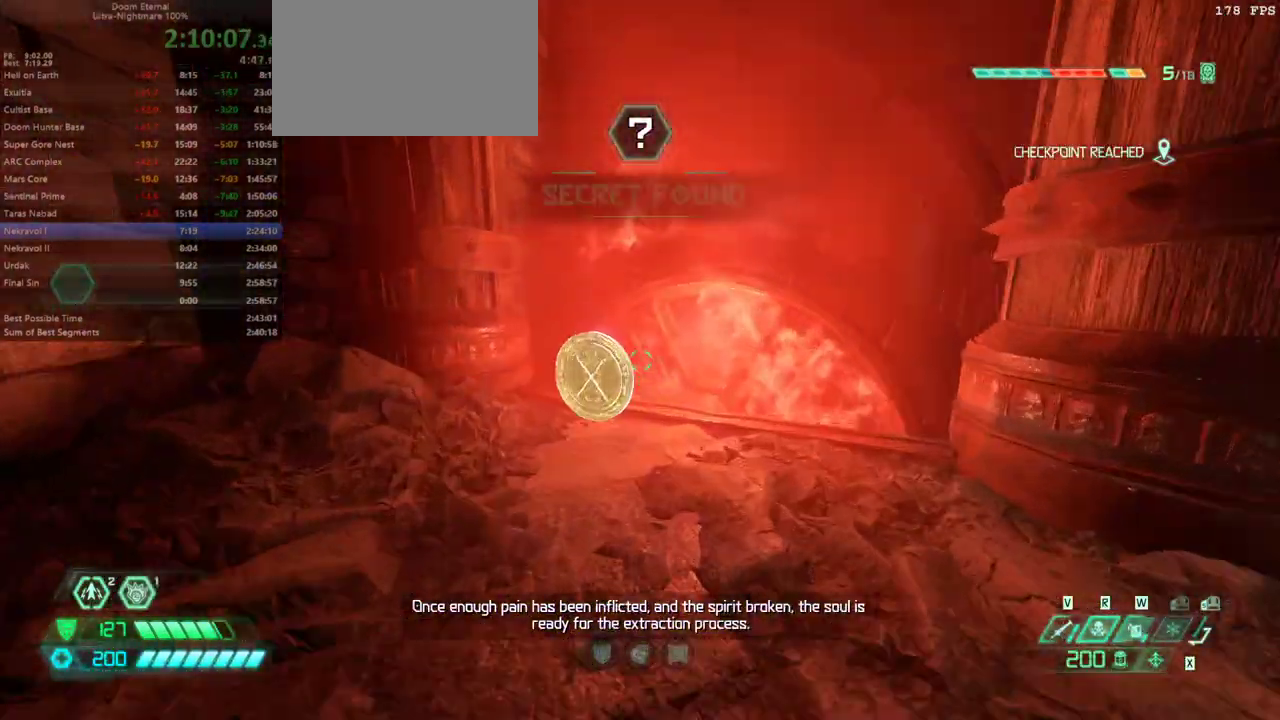
{"keys": ["w"], "mouse": [], "events": []}
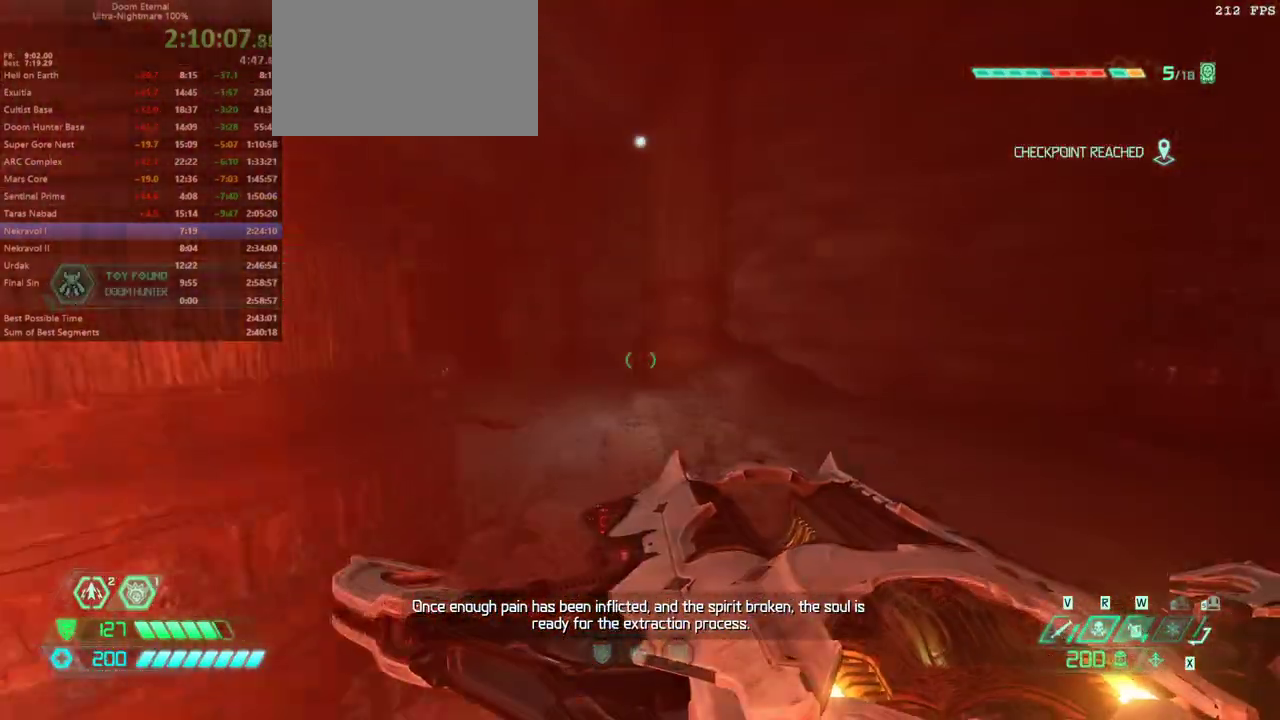
{"keys": ["a", "w"], "mouse": [], "events": [[133, "shift", "down"], [267, "shift", "up"], [400, "a", "down"]]}
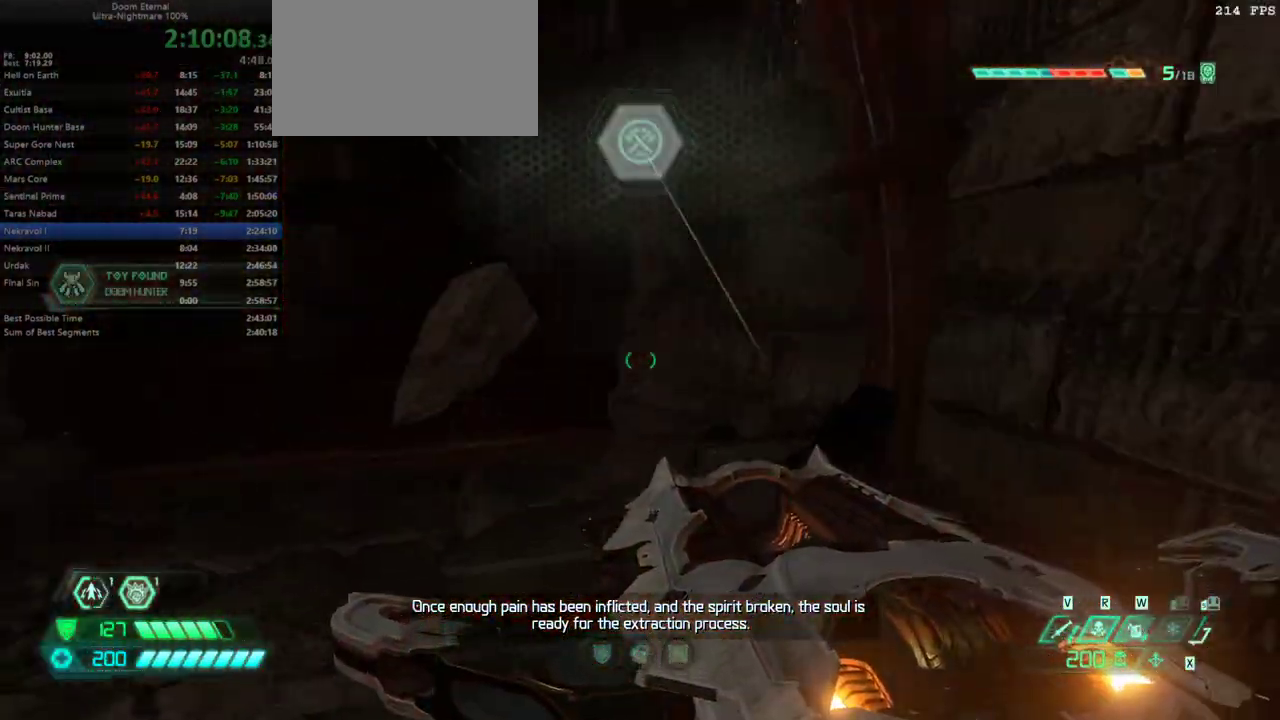
{"keys": [], "mouse": [], "events": [[33, "a", "up"], [367, "w", "up"]]}
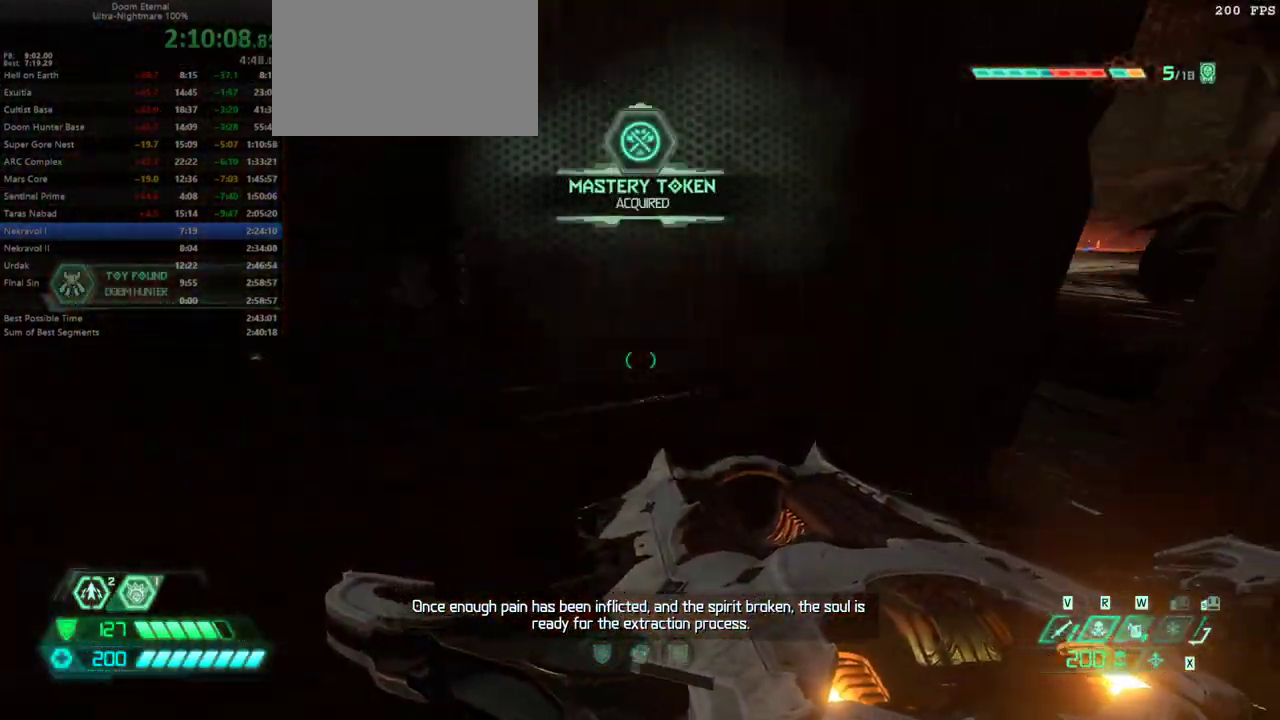
{"keys": ["w"], "mouse": [], "events": [[233, "w", "down"]]}
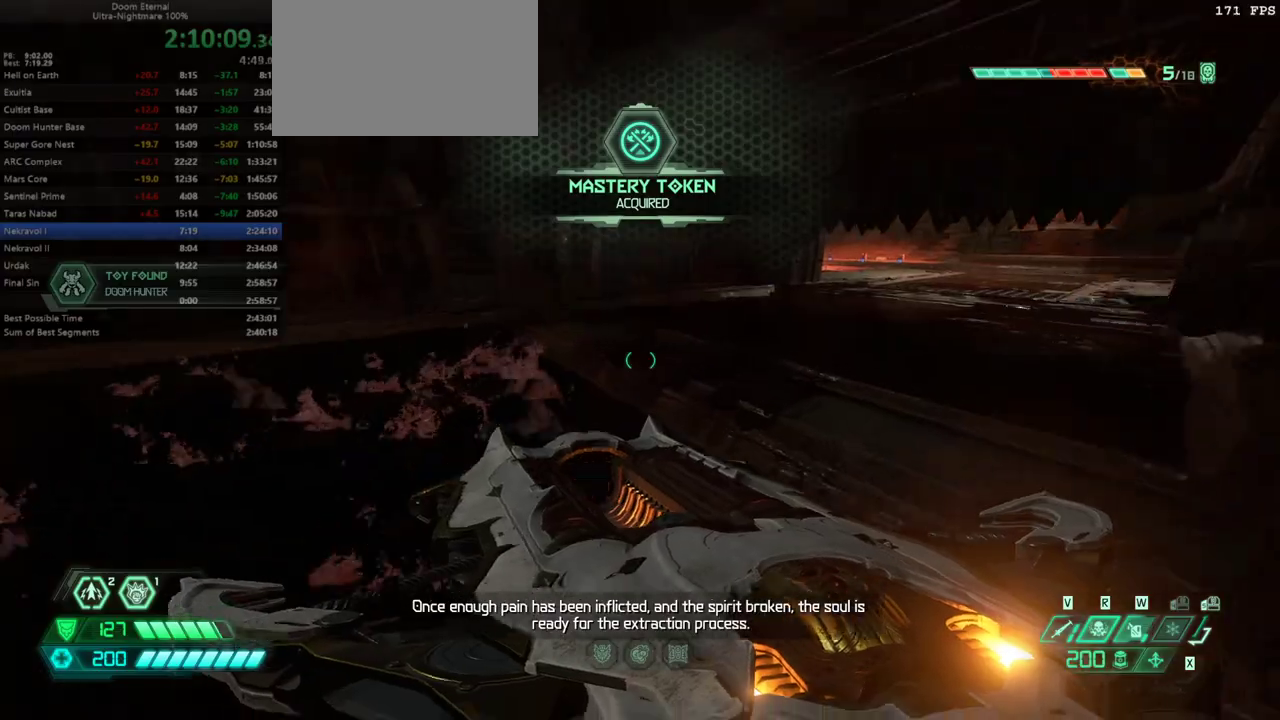
{"keys": [], "mouse": [], "events": [[467, "w", "up"]]}
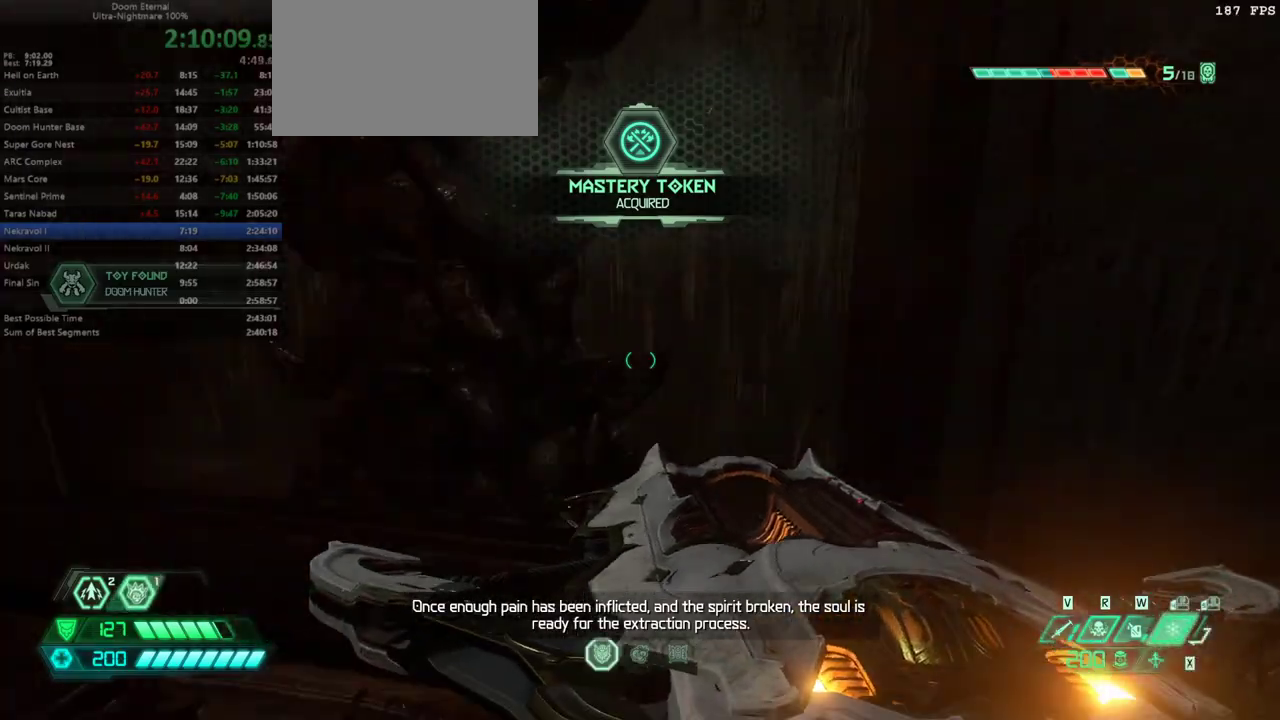
{"keys": [], "mouse": [], "events": [[233, "w", "down"], [333, "w", "up"]]}
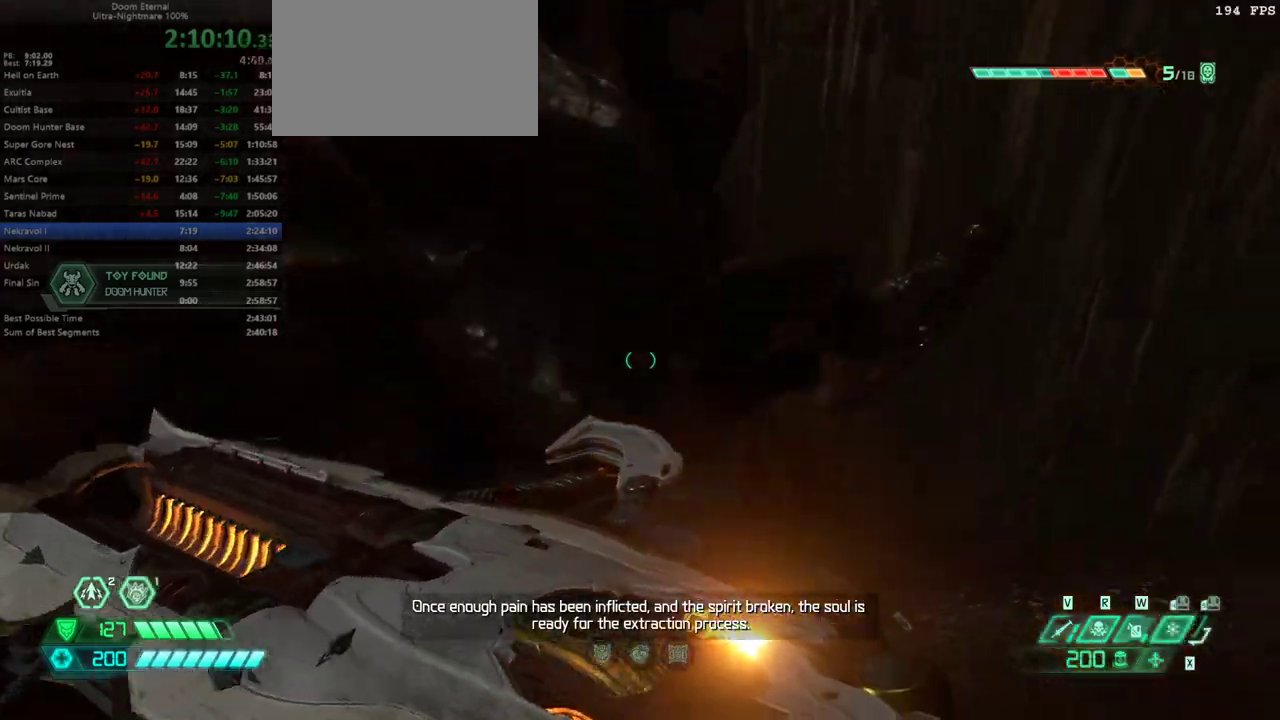
{"keys": [], "mouse": [], "events": [[200, "d", "down"], [300, "d", "up"]]}
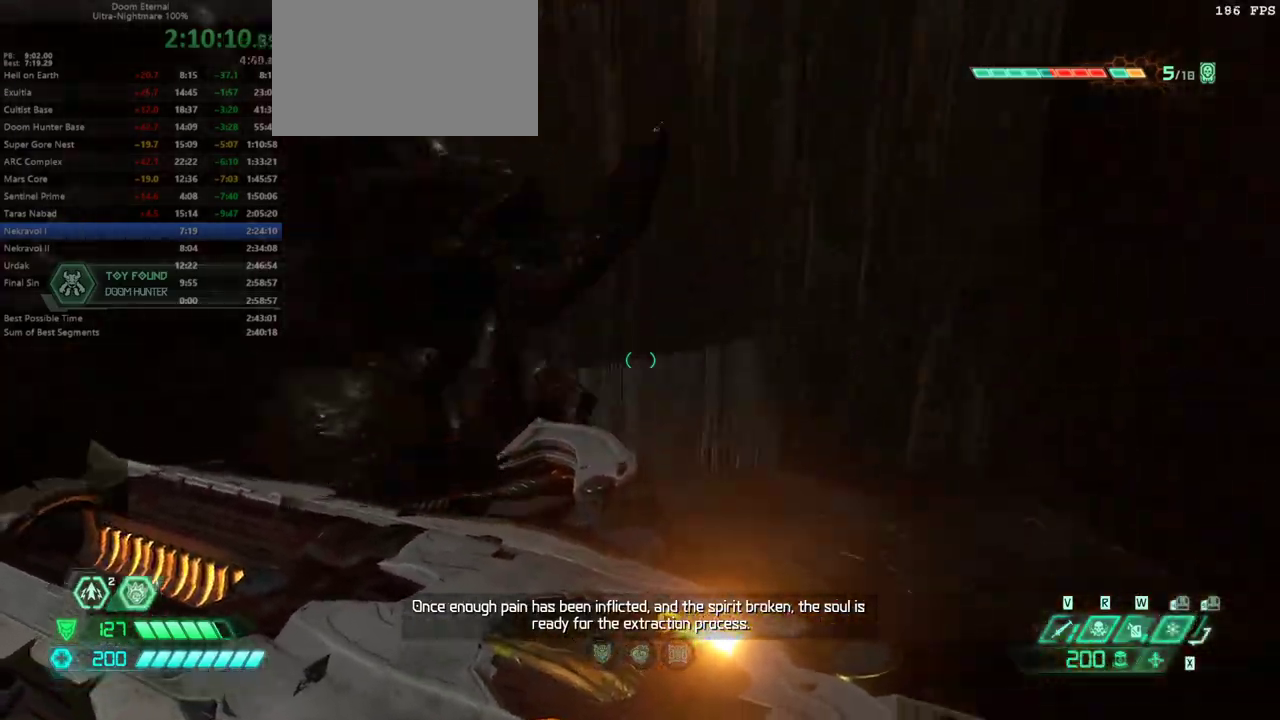
{"keys": ["w"], "mouse": [], "events": [[400, "w", "down"]]}
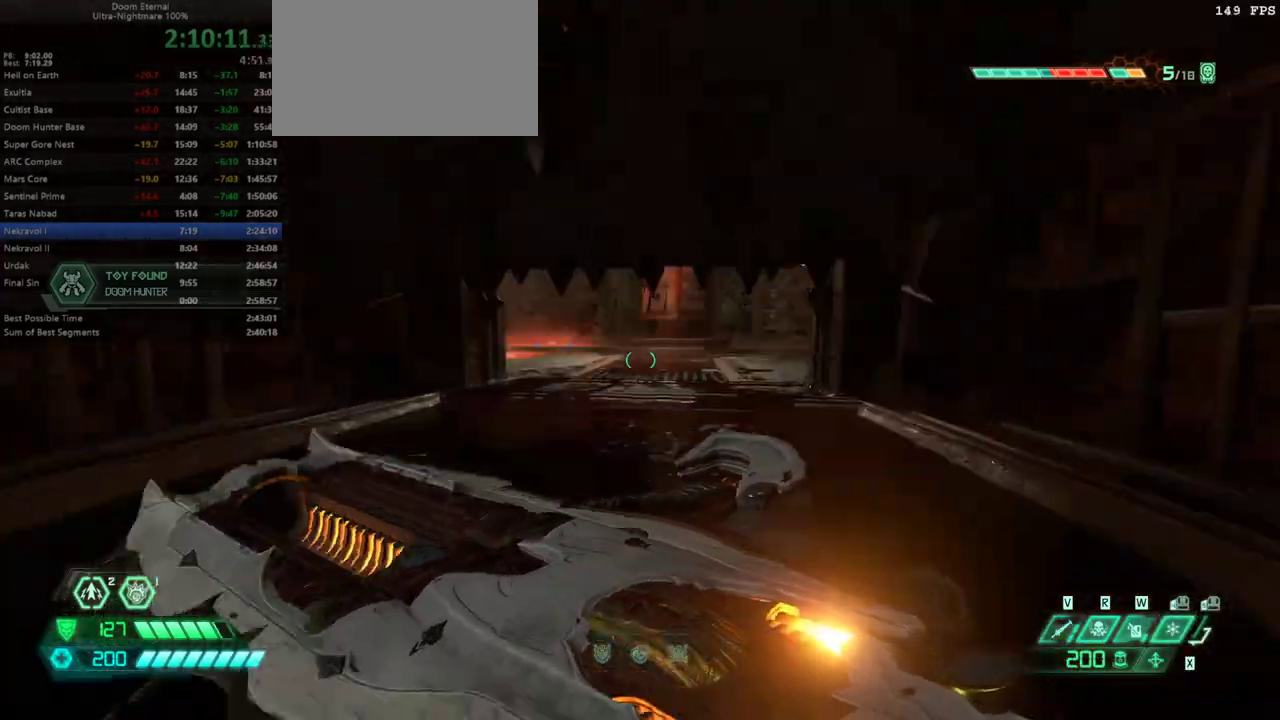
{"keys": ["w"], "mouse": [], "events": [[333, "shift", "down"], [467, "shift", "up"]]}
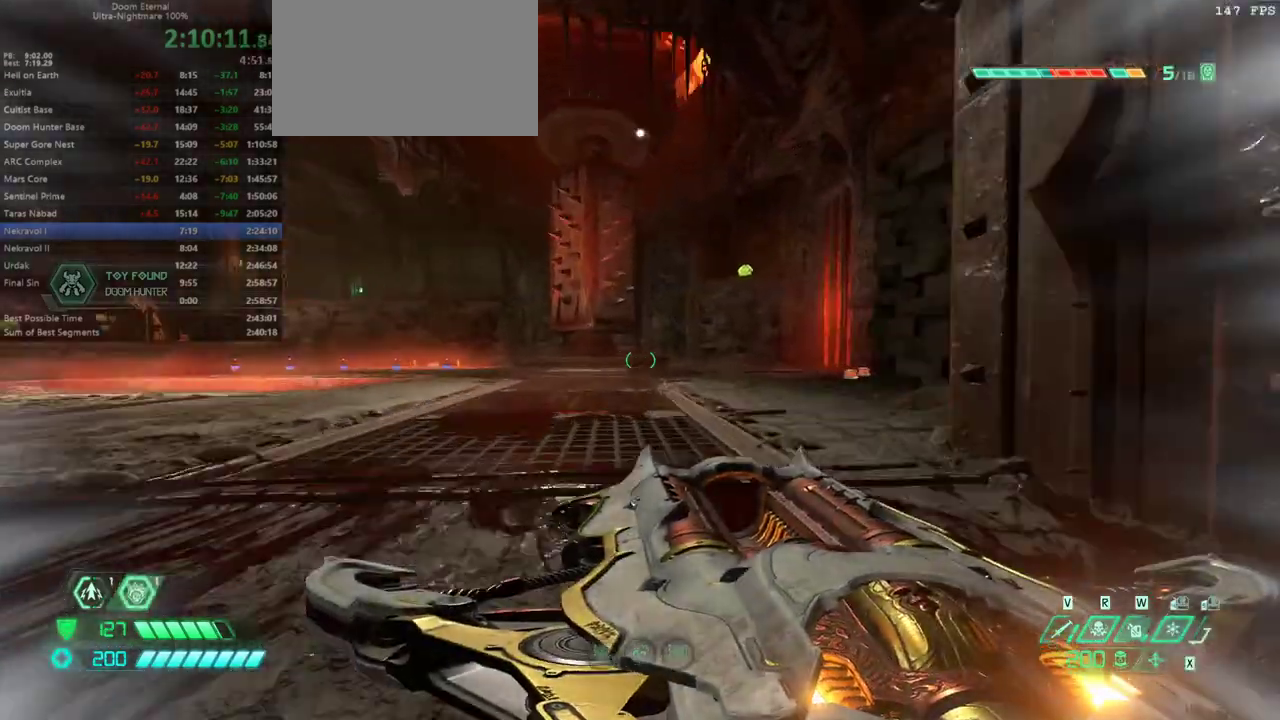
{"keys": ["w"], "mouse": [], "events": []}
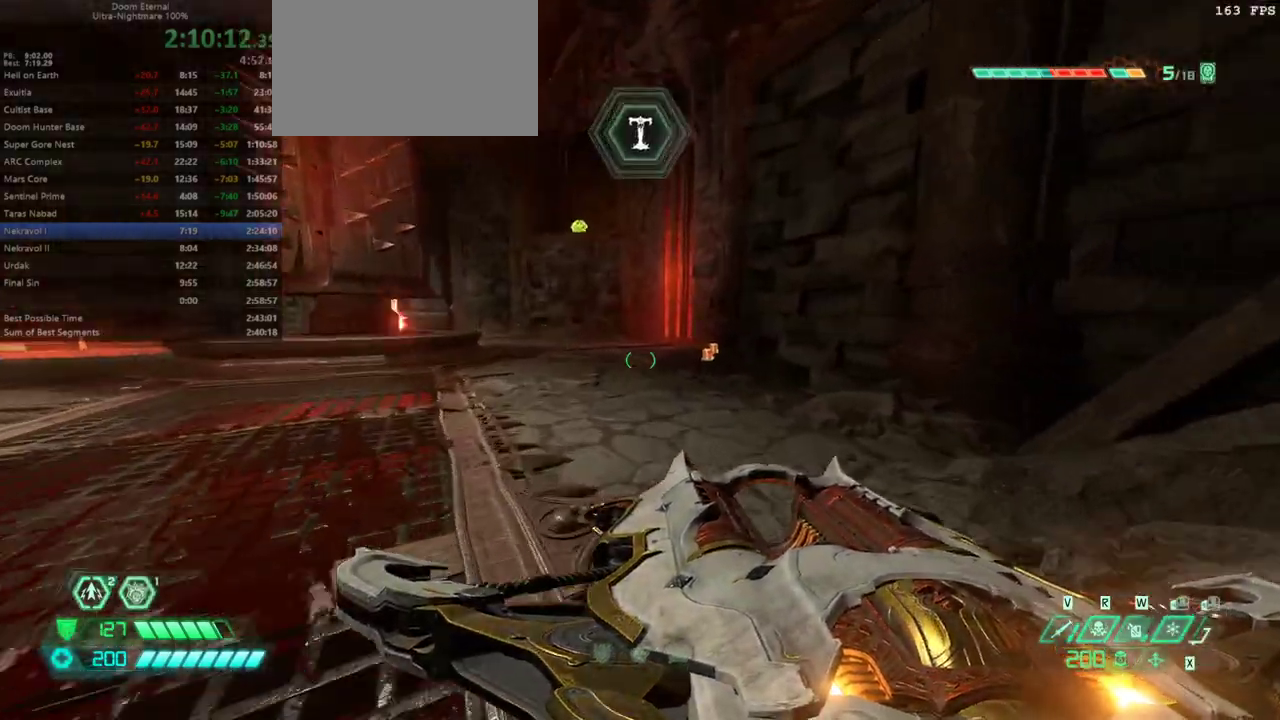
{"keys": ["w"], "mouse": [], "events": [[233, "space", "down"], [367, "space", "up"]]}
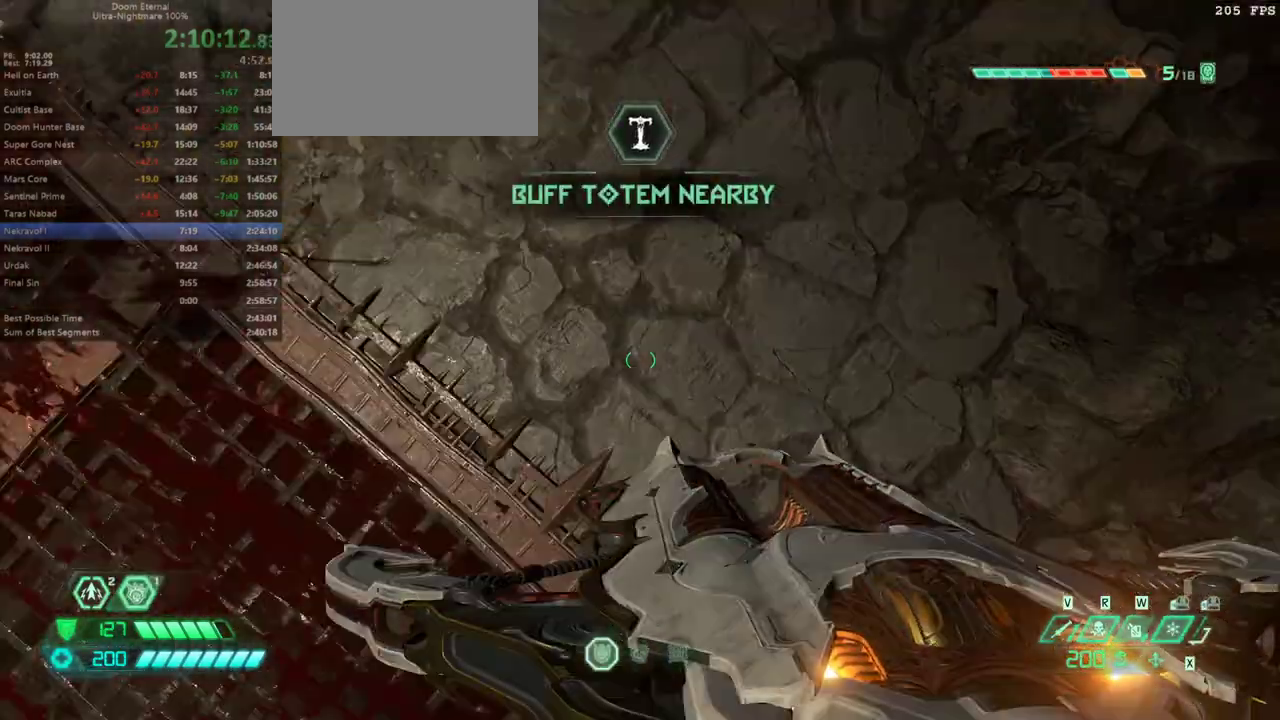
{"keys": ["space", "w"], "mouse": [], "events": [[100, "space", "down"]]}
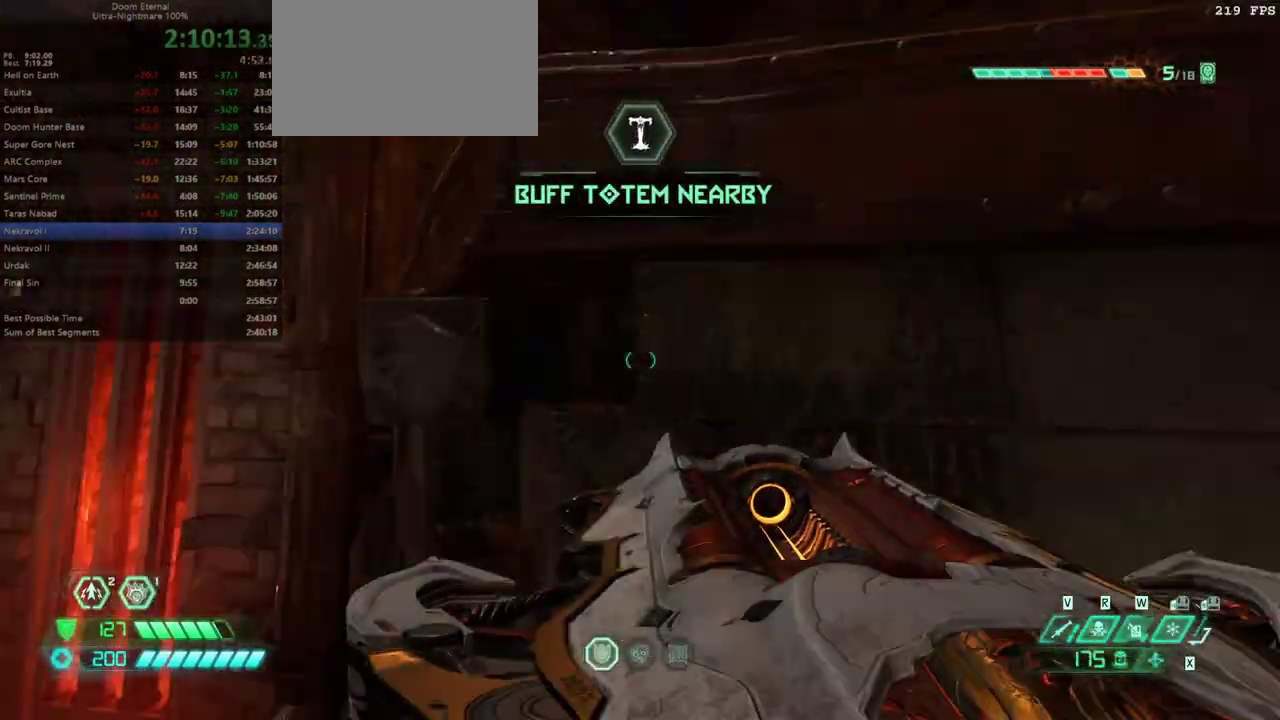
{"keys": ["w"], "mouse": [], "events": [[300, "space", "up"]]}
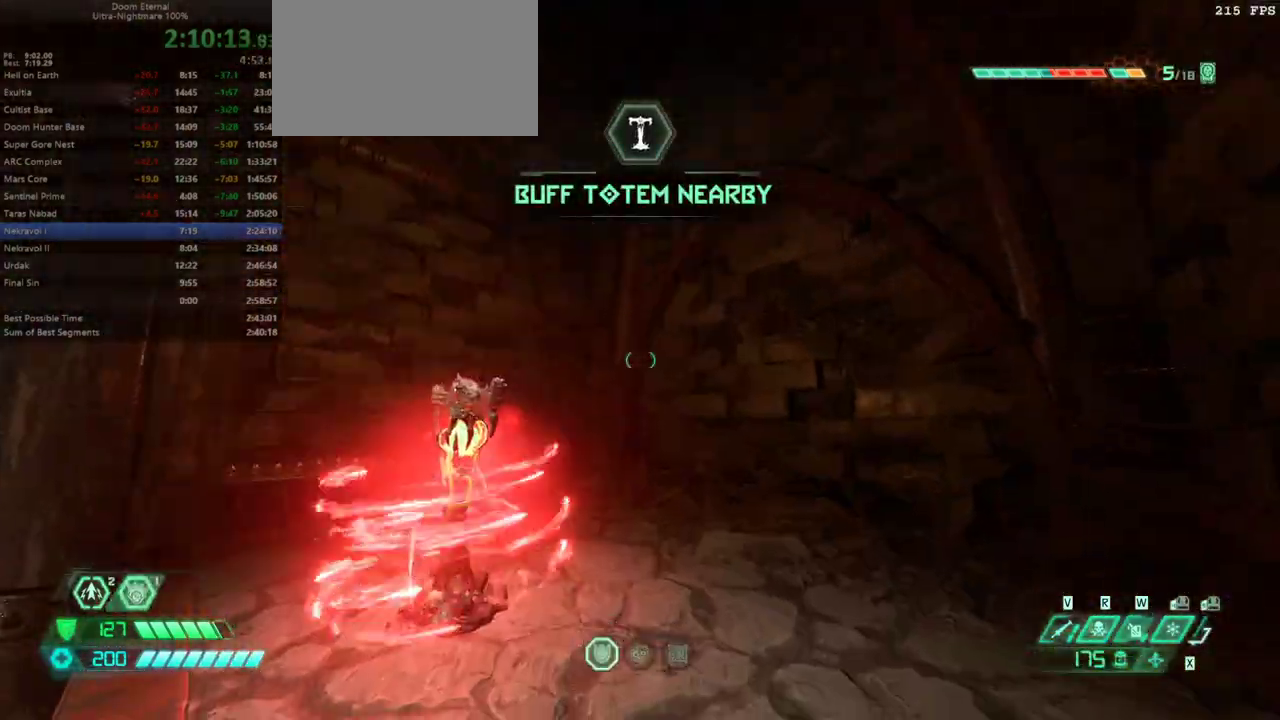
{"keys": ["d", "w"], "mouse": [], "events": [[167, "f", "down"], [267, "f", "up"], [367, "d", "down"]]}
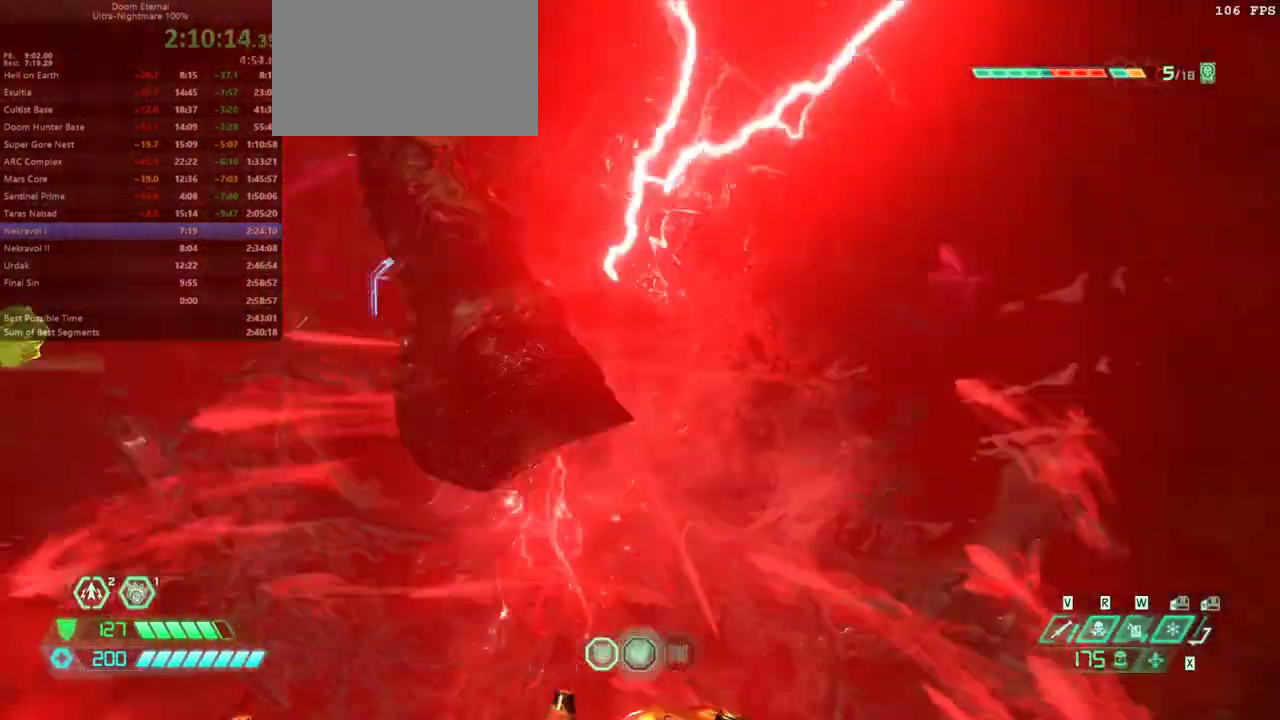
{"keys": ["d"], "mouse": [], "events": [[200, "d", "up"], [267, "r", "down"], [367, "r", "up"], [433, "w", "up"], [467, "d", "down"]]}
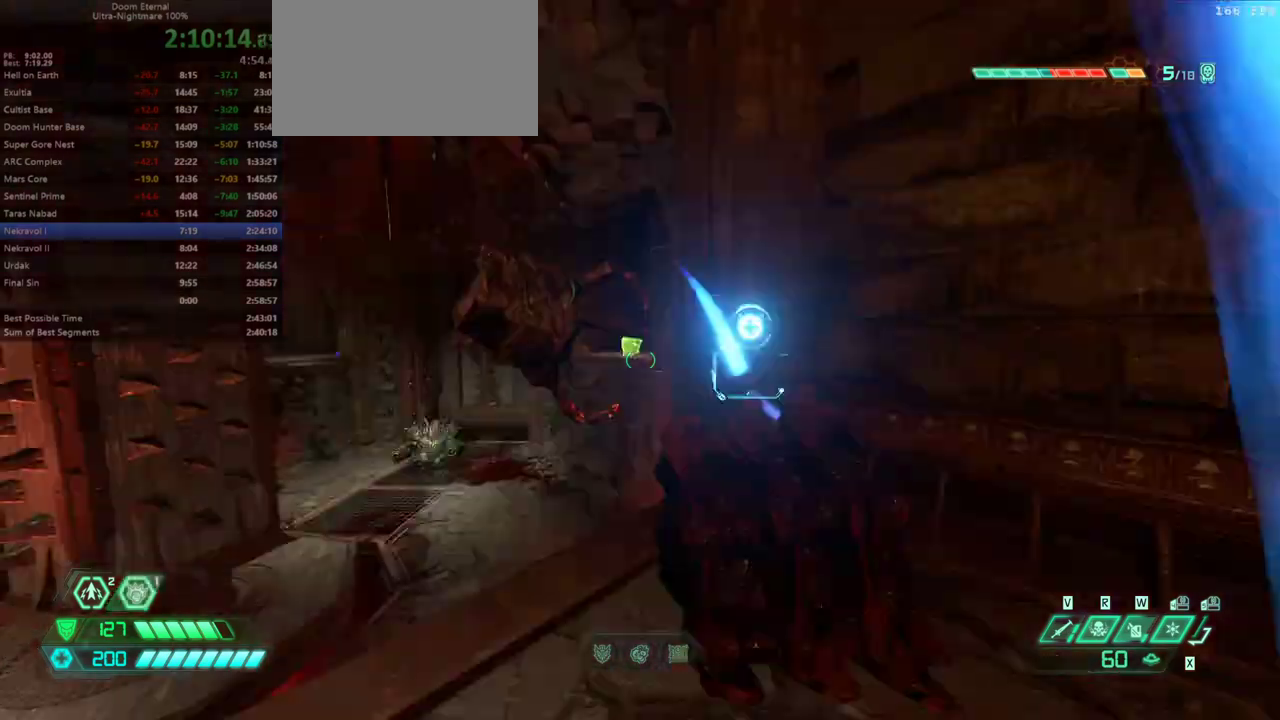
{"keys": ["a", "s"], "mouse": [], "events": [[67, "s", "down"], [167, "d", "up"], [467, "a", "down"]]}
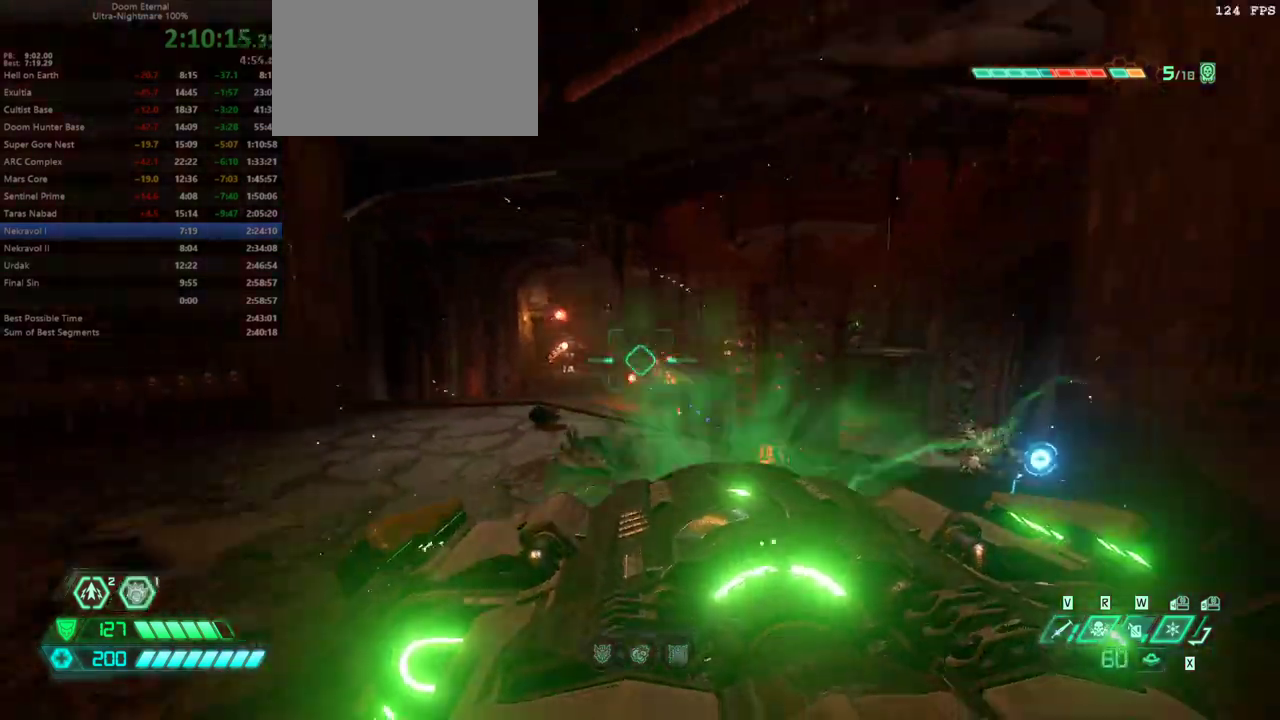
{"keys": ["w"], "mouse": [], "events": [[33, "s", "up"], [200, "a", "up"], [400, "w", "down"]]}
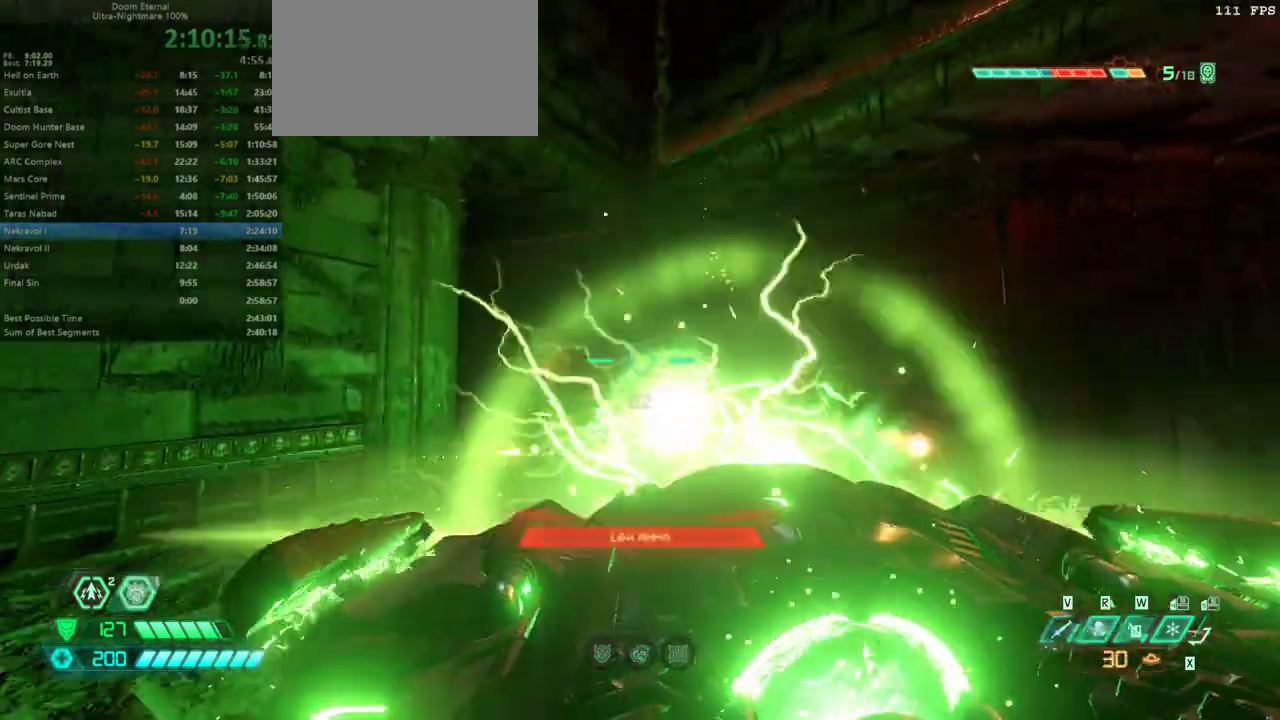
{"keys": ["w"], "mouse": [], "events": [[167, "5", "down"], [233, "5", "up"]]}
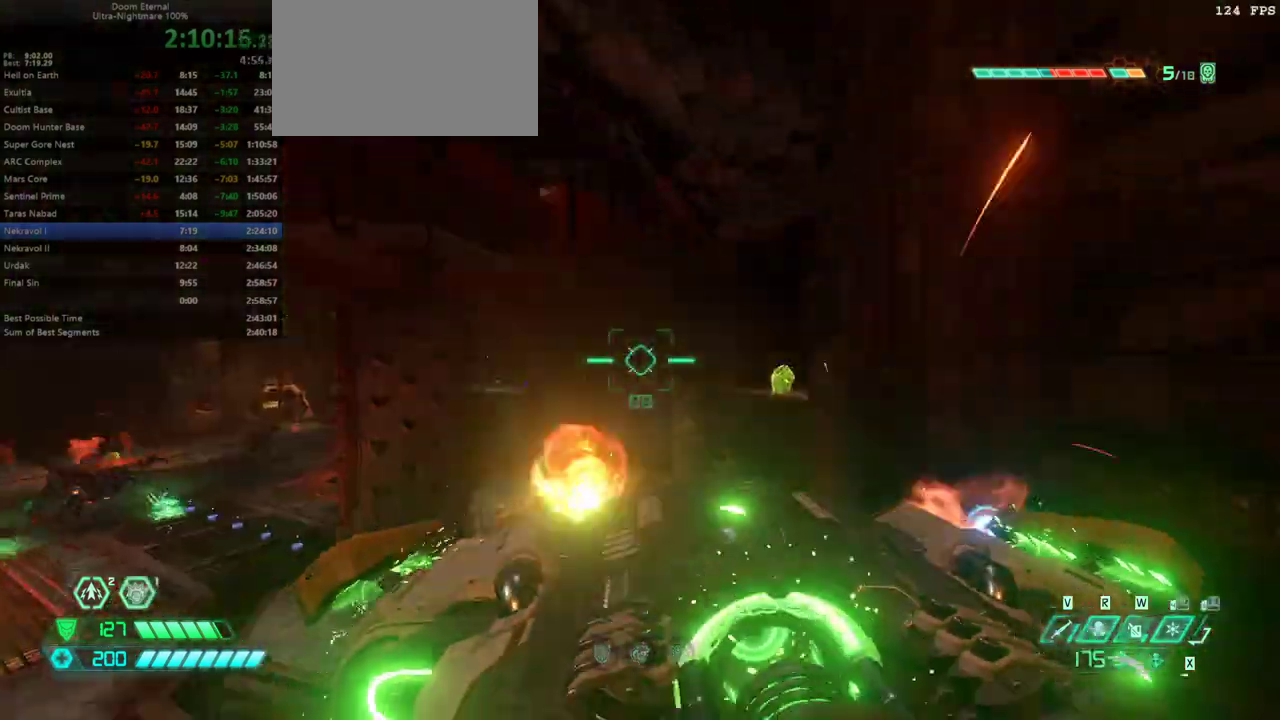
{"keys": ["w"], "mouse": [], "events": [[67, "space", "down"], [167, "space", "up"]]}
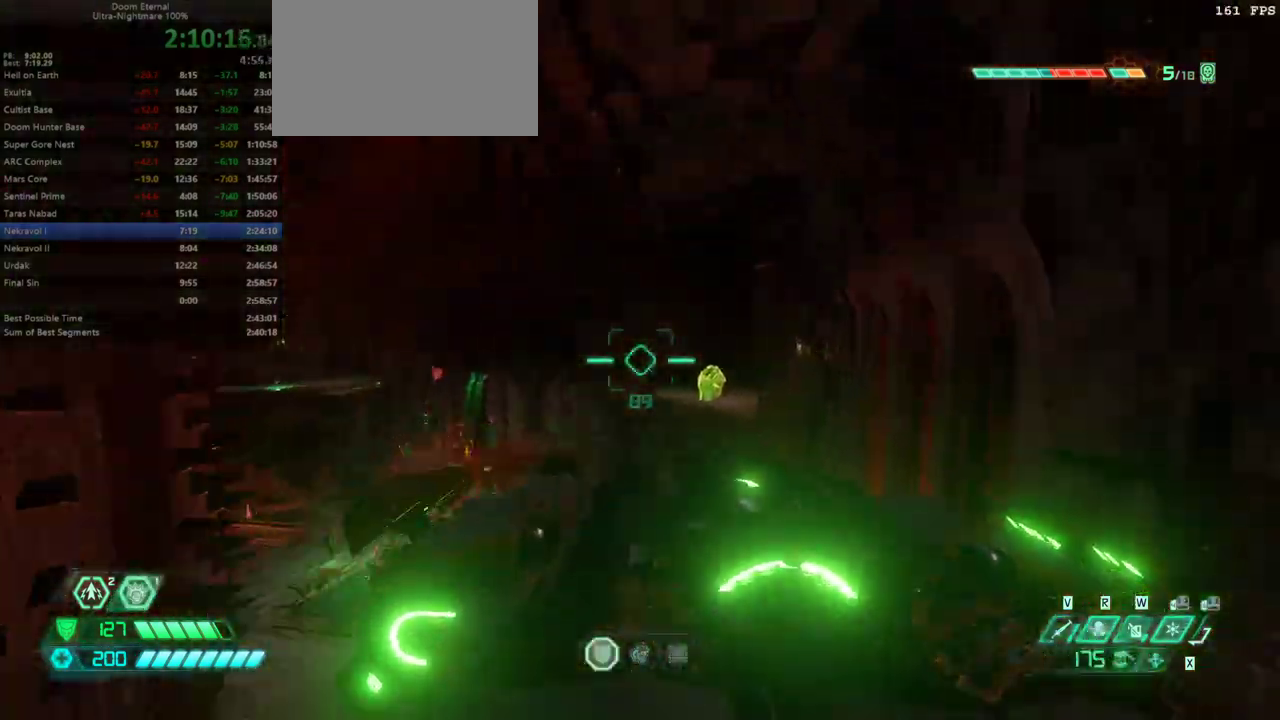
{"keys": ["shift", "w"], "mouse": [], "events": [[267, "space", "down"], [367, "space", "up"], [500, "shift", "down"]]}
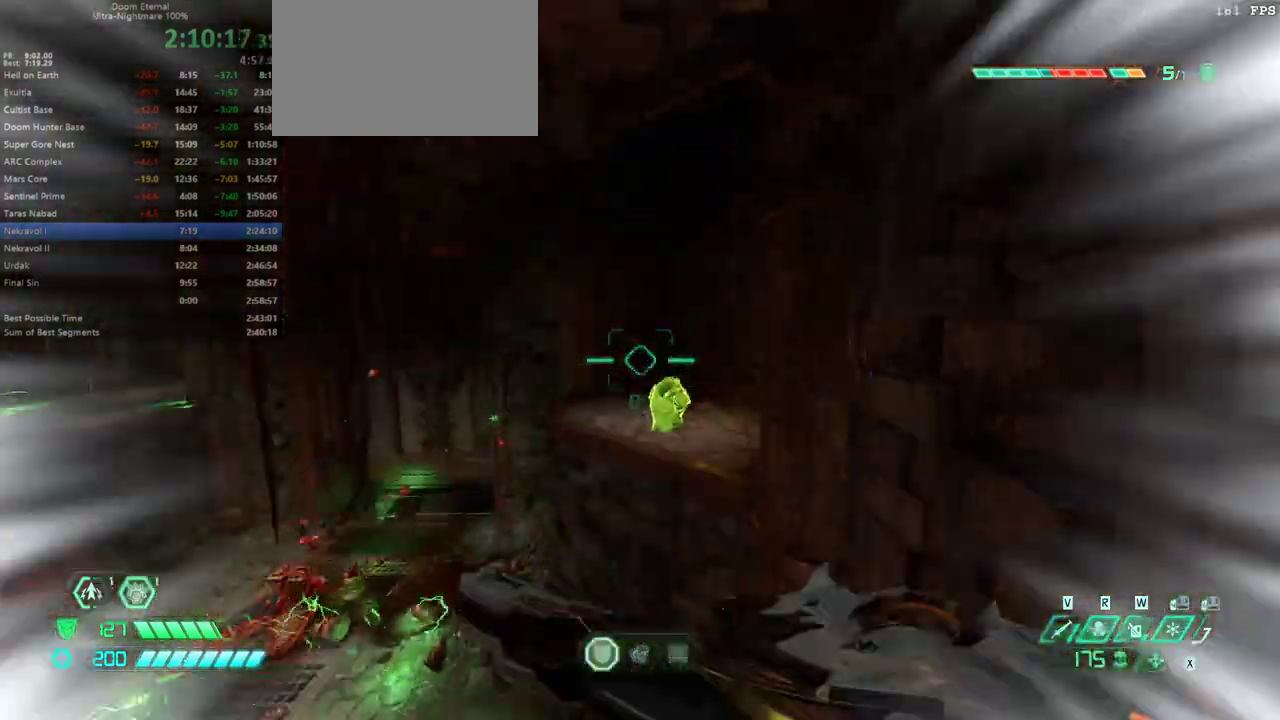
{"keys": ["w"], "mouse": [], "events": [[100, "shift", "up"]]}
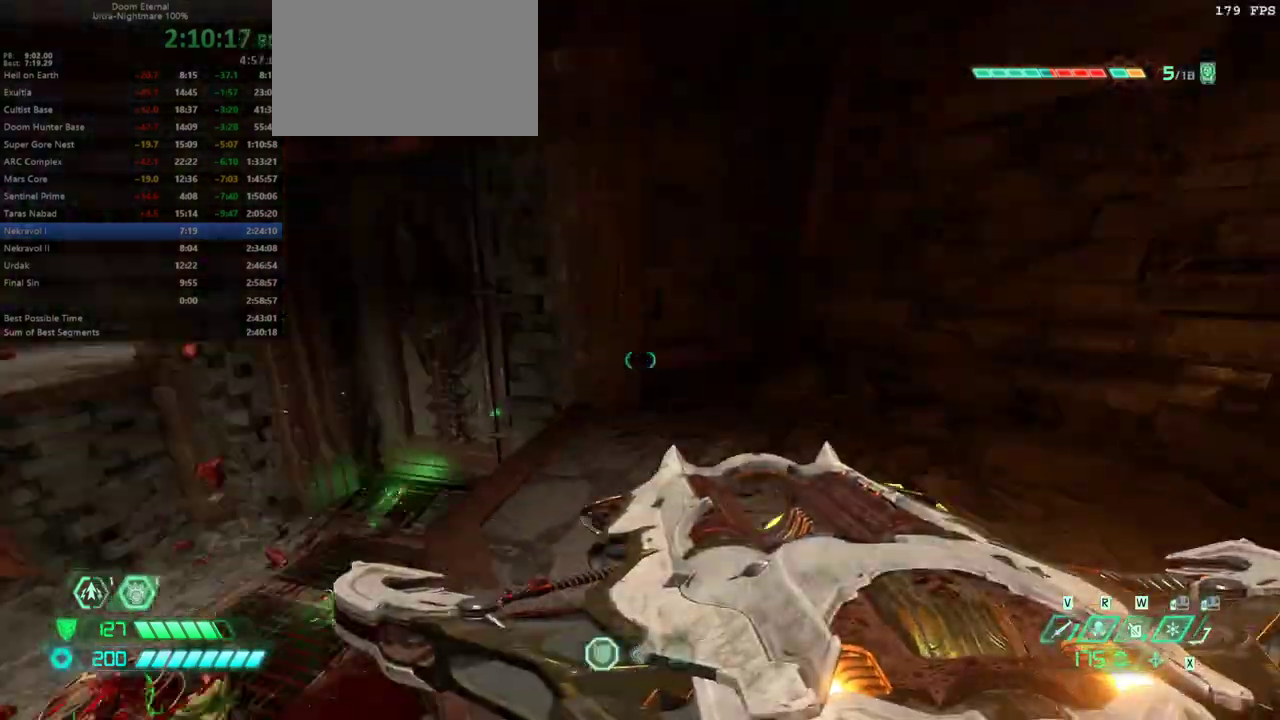
{"keys": ["space", "w"], "mouse": [], "events": [[400, "space", "down"]]}
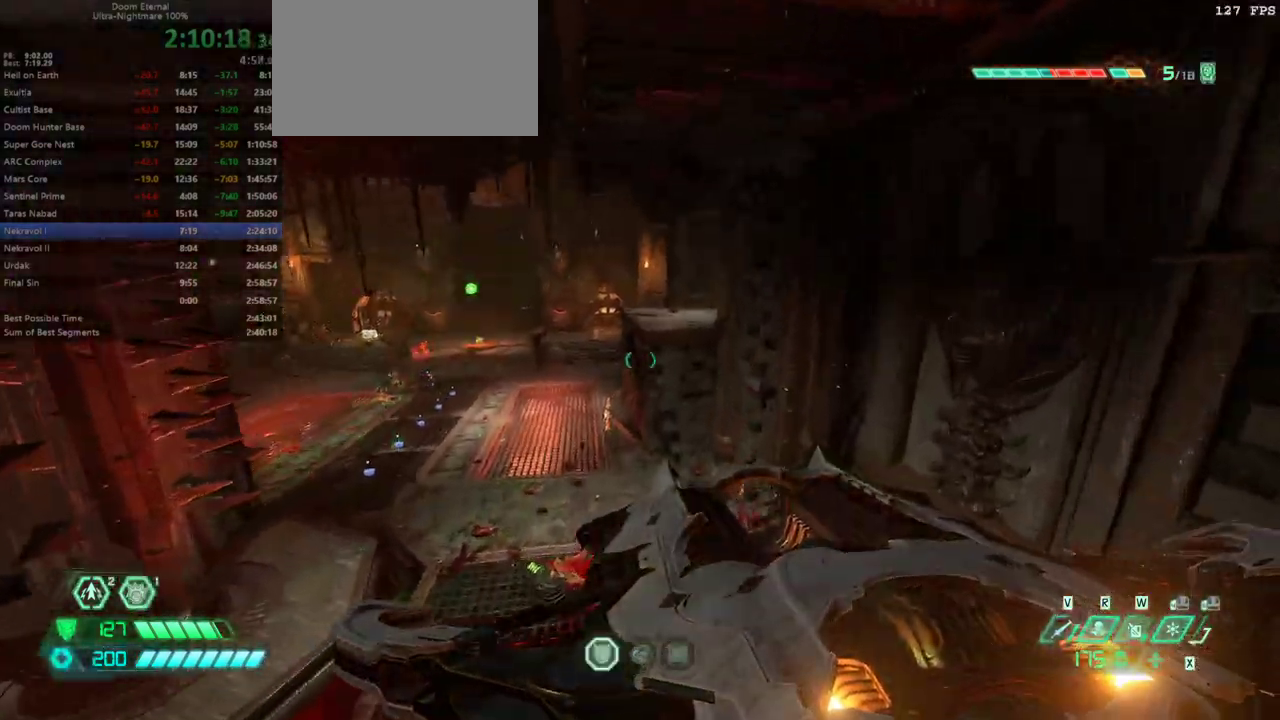
{"keys": ["s", "space"], "mouse": [], "events": [[33, "space", "up"], [67, "w", "up"], [167, "s", "down"], [500, "space", "down"]]}
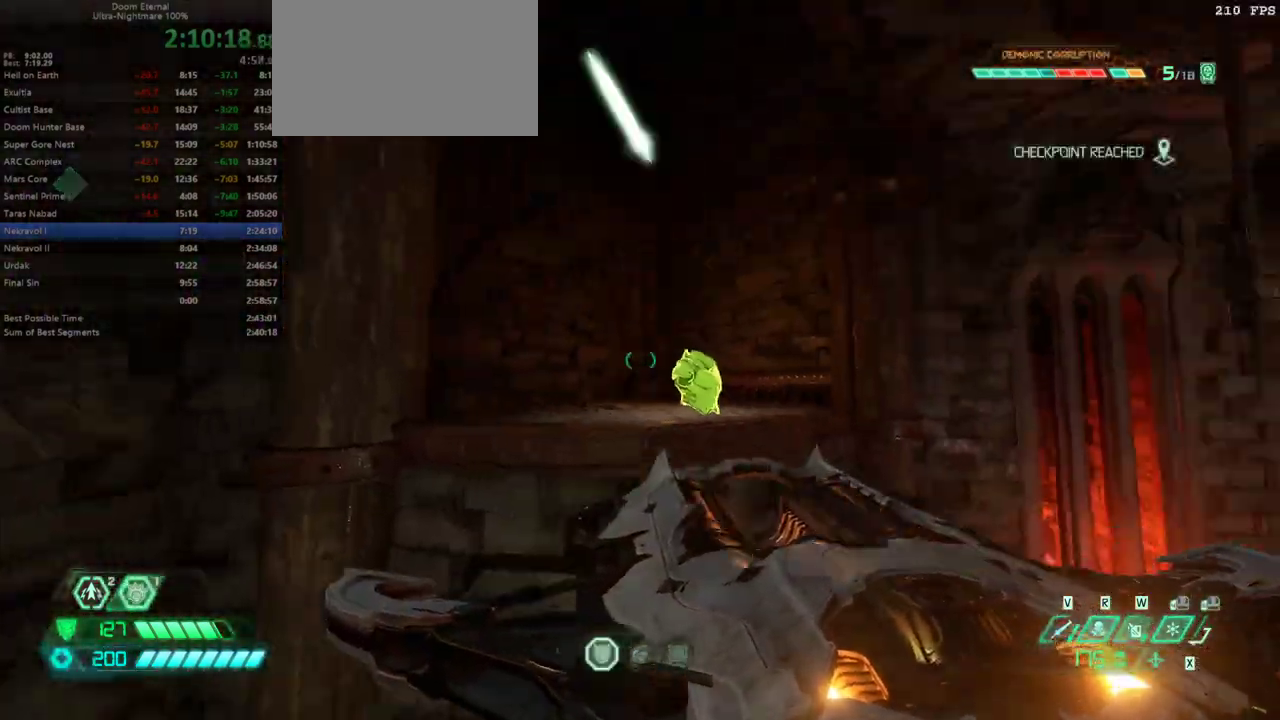
{"keys": ["w"], "mouse": [], "events": [[133, "space", "up"], [200, "s", "up"], [333, "w", "down"]]}
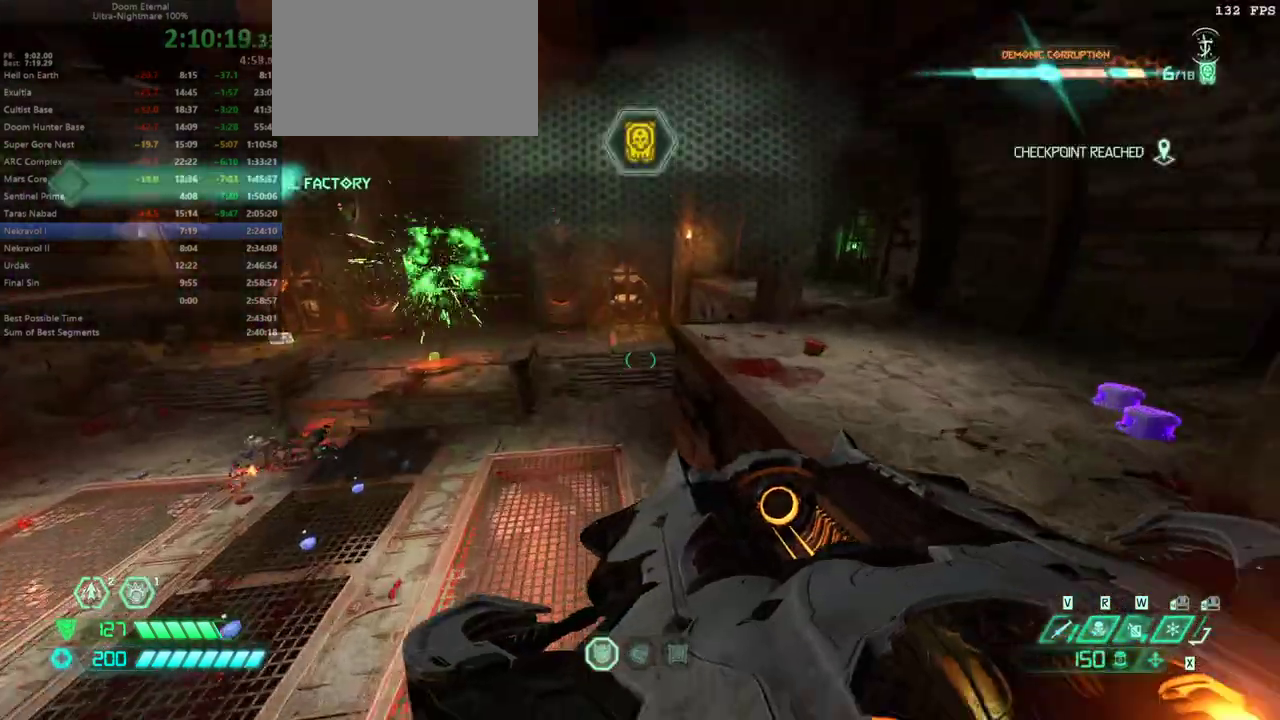
{"keys": ["w"], "mouse": [], "events": []}
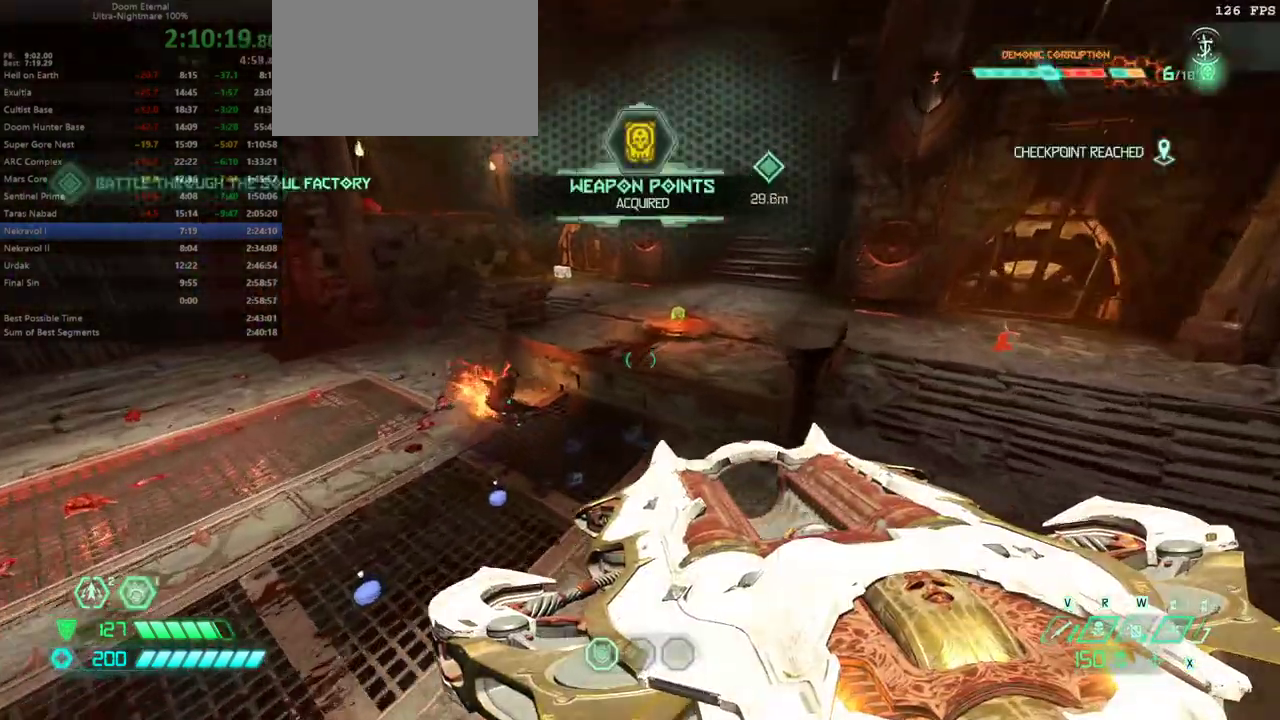
{"keys": ["w"], "mouse": []}
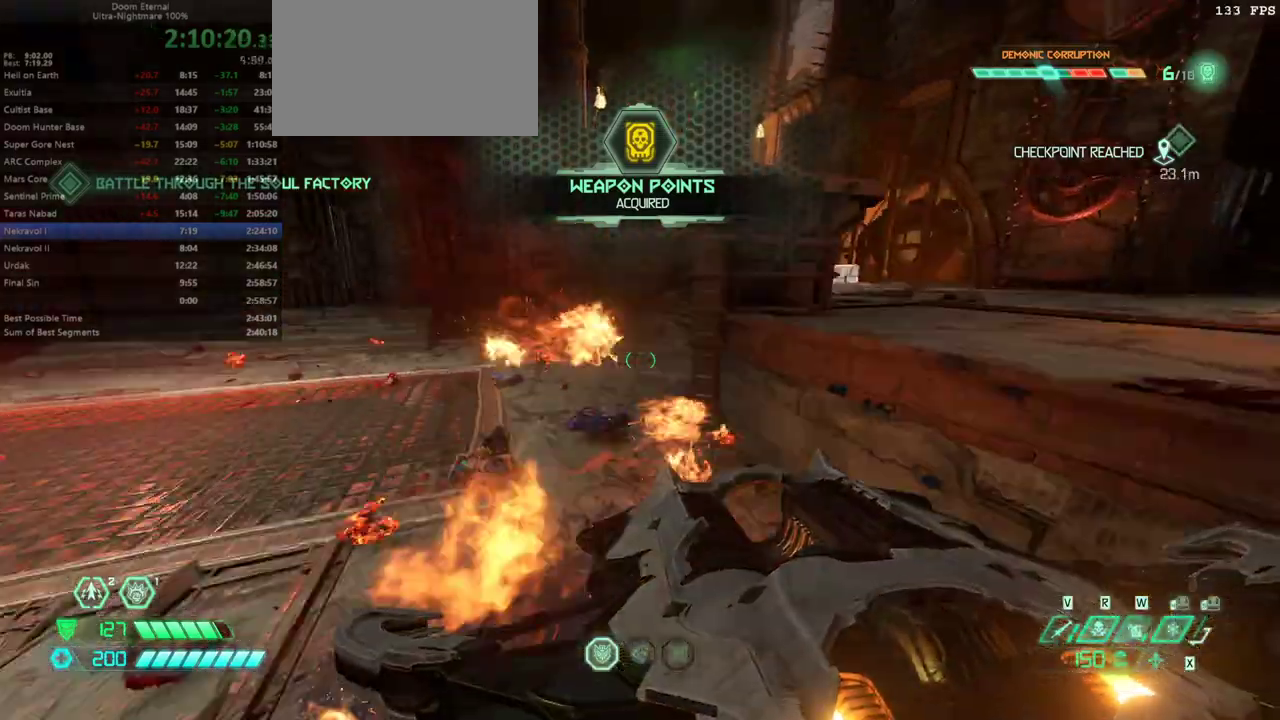
{"keys": ["w"], "mouse": [], "events": []}